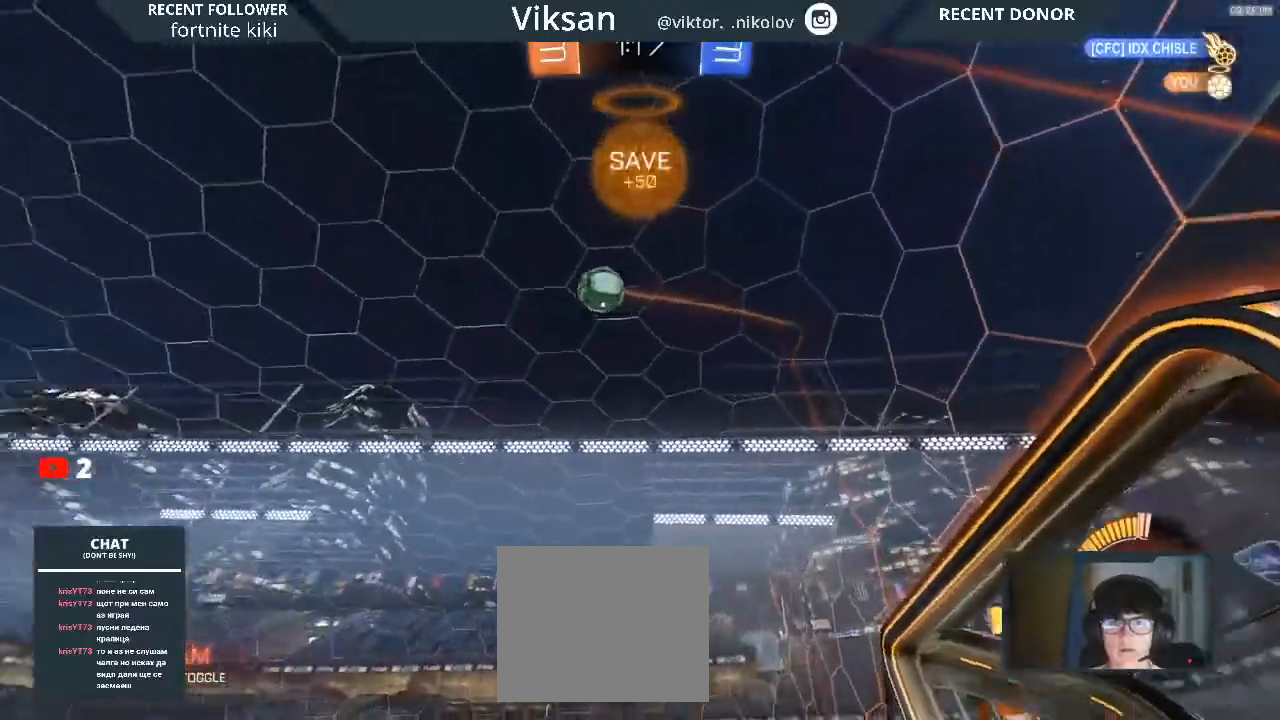
Gameplay with a controller (PlayStation layout); each line is a JSON object with the inputs held at the frame after it. "events" lists button and stick changes between this image and that frame as [ms after this image, input, new state], when the widget could be followed in between.
{"buttons": ["R1", "R2"], "left_stick": "right", "right_stick": "center", "events": [[383, "R1", "down"]]}
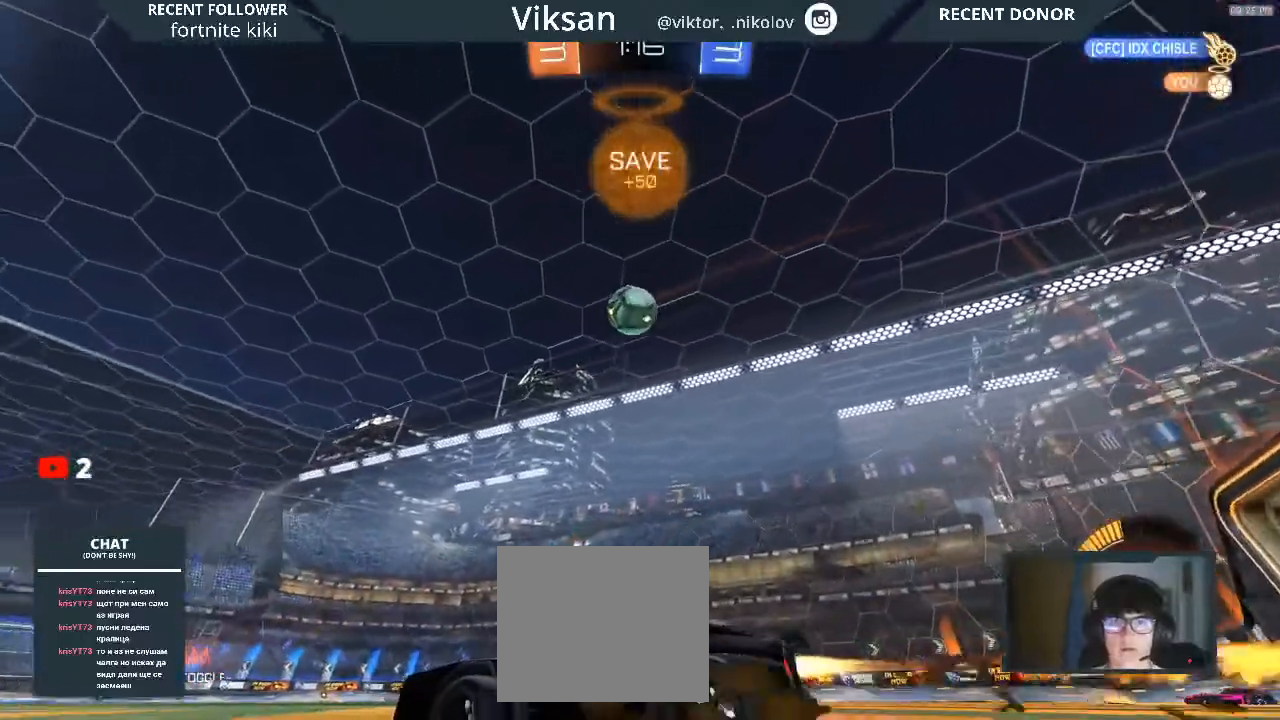
{"buttons": ["R1", "R2"], "left_stick": "down-right", "right_stick": "center", "events": [[117, "left_stick", "center"], [317, "CROSS", "down"], [367, "left_stick", "down-right"], [500, "CROSS", "up"]]}
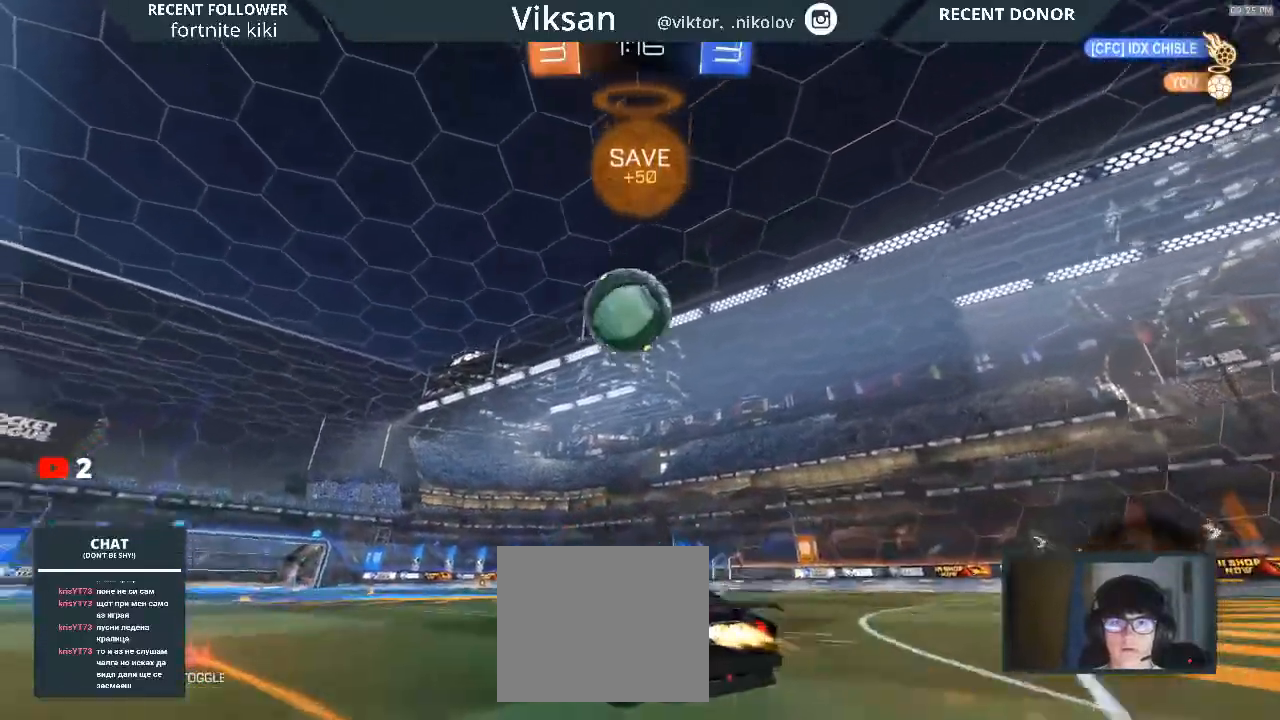
{"buttons": ["CROSS", "L1", "R1", "R2"], "left_stick": "up-left", "right_stick": "center", "events": [[67, "left_stick", "center"], [200, "L1", "down"], [200, "left_stick", "up-left"], [267, "CROSS", "down"]]}
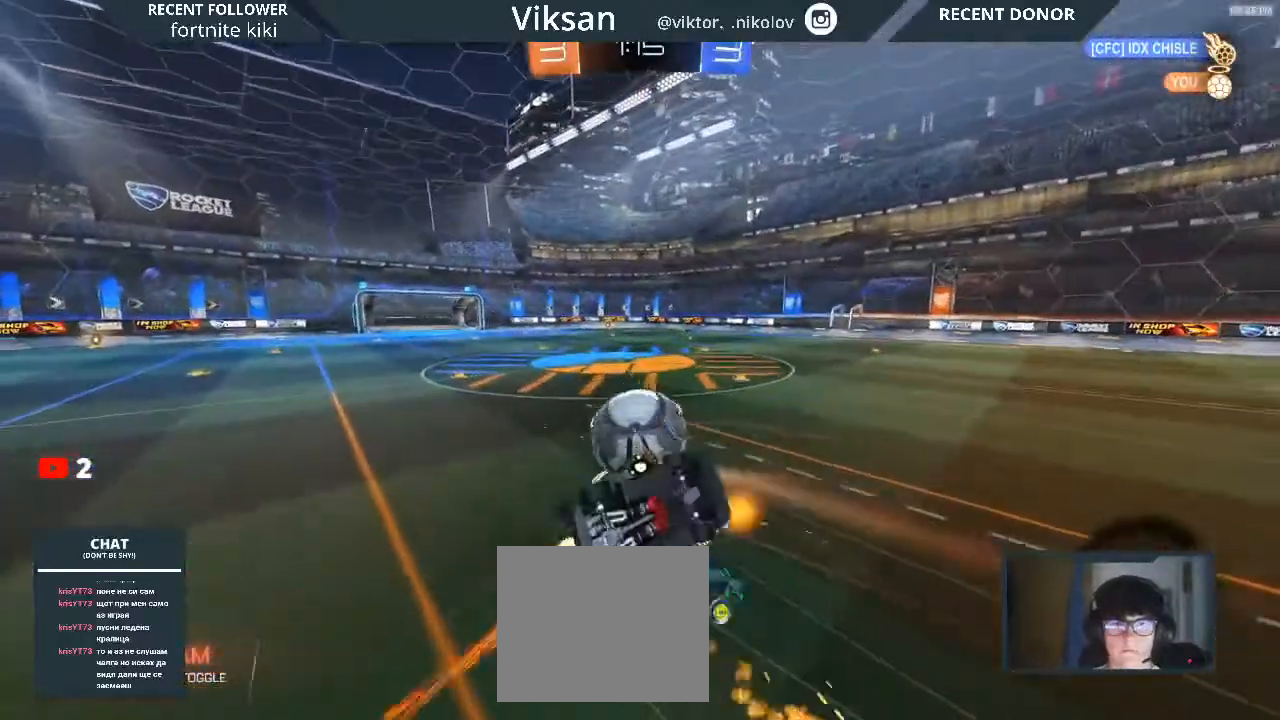
{"buttons": ["R2"], "left_stick": "center", "right_stick": "center", "events": [[17, "CROSS", "up"], [167, "L1", "up"], [167, "R1", "up"], [183, "left_stick", "left"], [400, "left_stick", "center"]]}
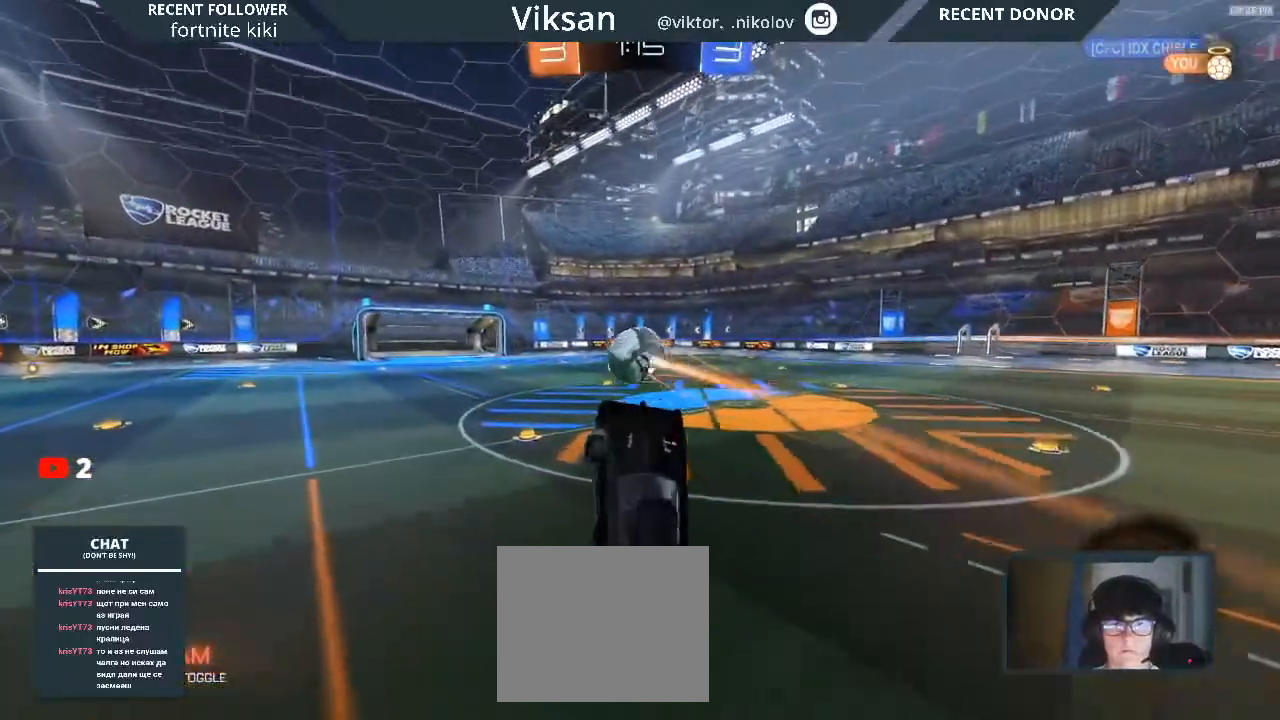
{"buttons": ["R2"], "left_stick": "center", "right_stick": "center", "events": [[167, "L1", "down"], [167, "left_stick", "right"], [333, "left_stick", "center"], [417, "L1", "up"], [450, "TRIANGLE", "down"], [467, "TRIANGLE", "up"]]}
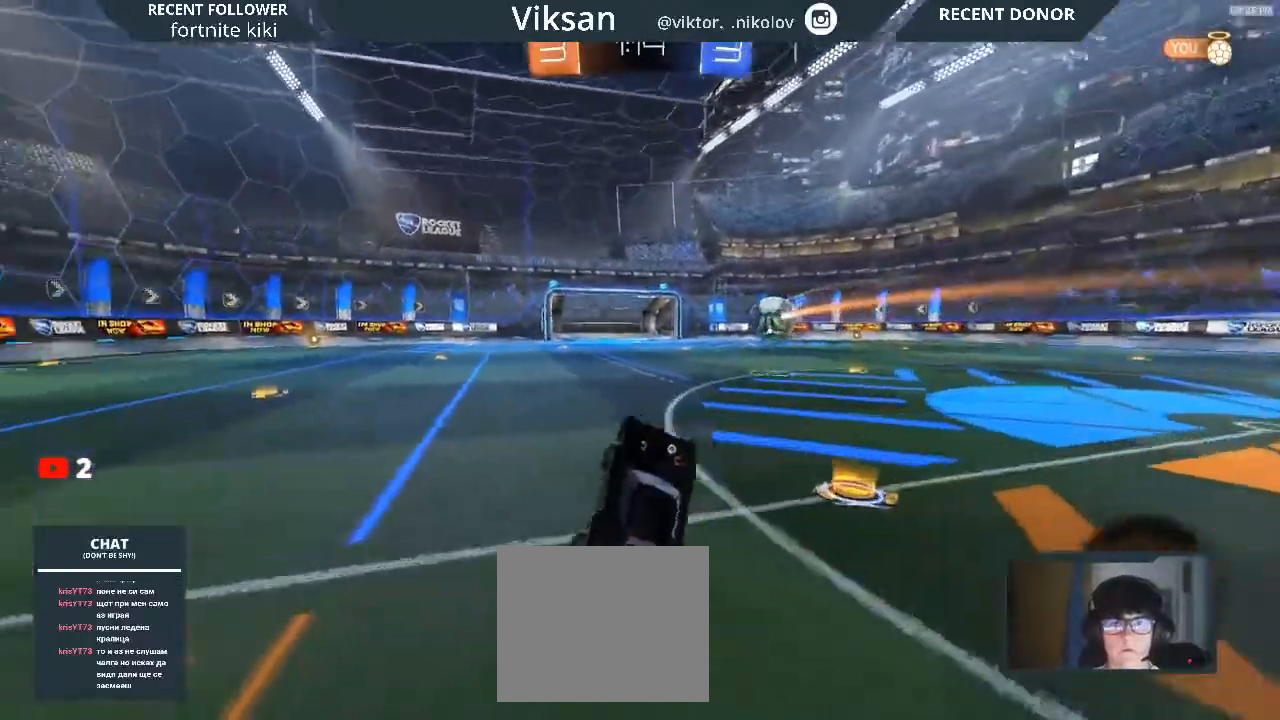
{"buttons": ["CROSS", "L1", "R1", "R2"], "left_stick": "left", "right_stick": "center", "events": [[33, "R1", "down"], [67, "left_stick", "right"], [367, "CROSS", "down"], [383, "L1", "down"], [400, "left_stick", "left"]]}
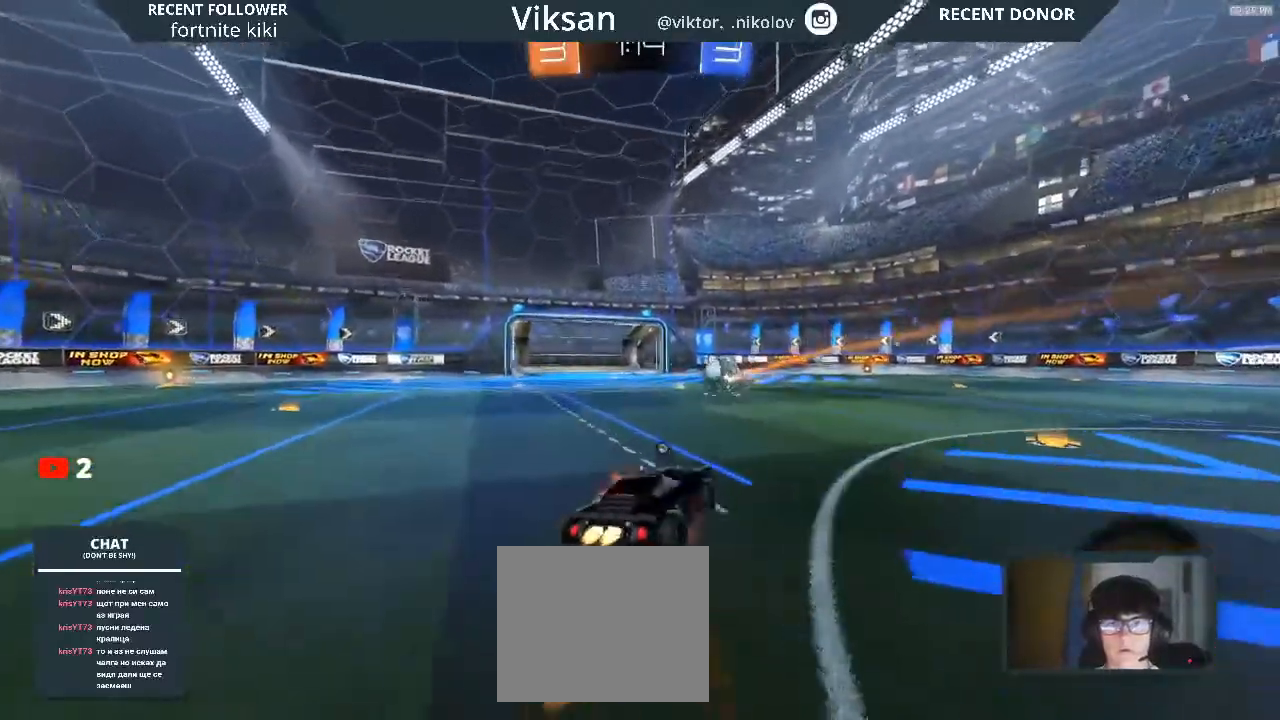
{"buttons": ["R1", "R2"], "left_stick": "left", "right_stick": "center", "events": [[17, "CROSS", "up"], [67, "CROSS", "down"], [300, "CROSS", "up"], [350, "TRIANGLE", "down"], [400, "TRIANGLE", "up"], [417, "L1", "up"]]}
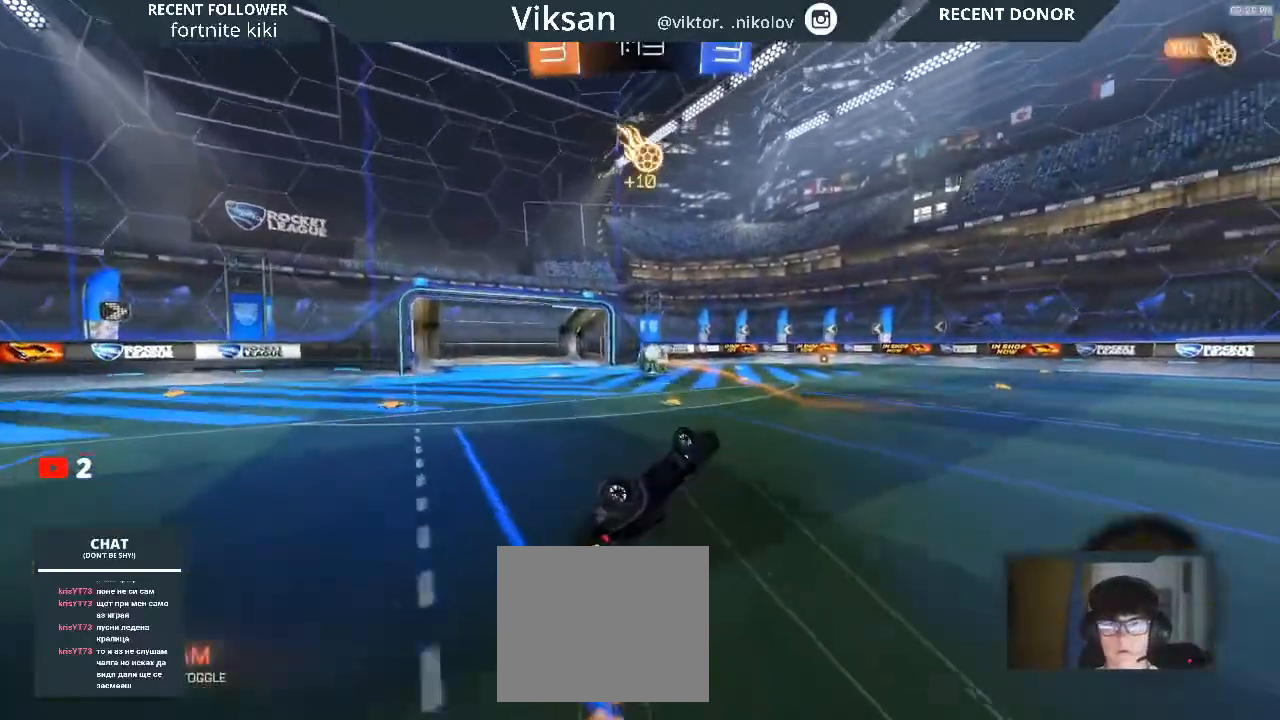
{"buttons": ["R2"], "left_stick": "center", "right_stick": "center", "events": [[133, "R1", "up"], [400, "left_stick", "center"]]}
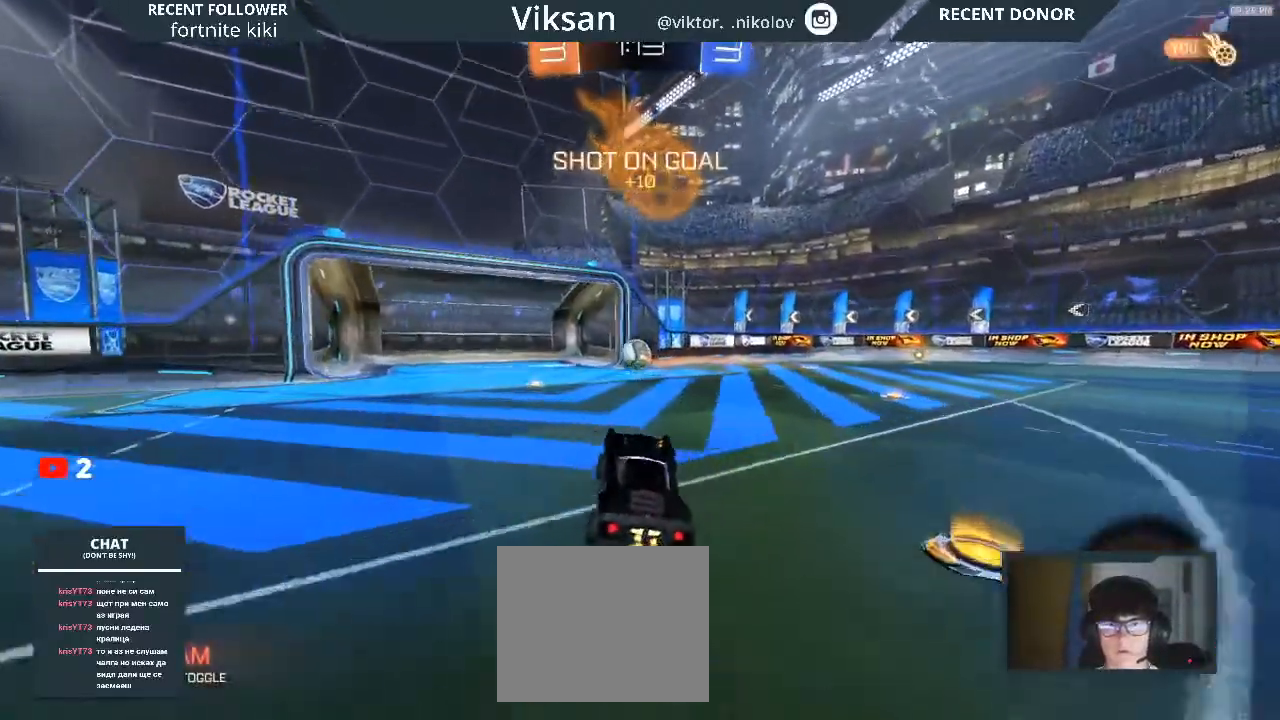
{"buttons": [], "left_stick": "left", "right_stick": "center", "events": [[167, "left_stick", "left"], [383, "R2", "up"]]}
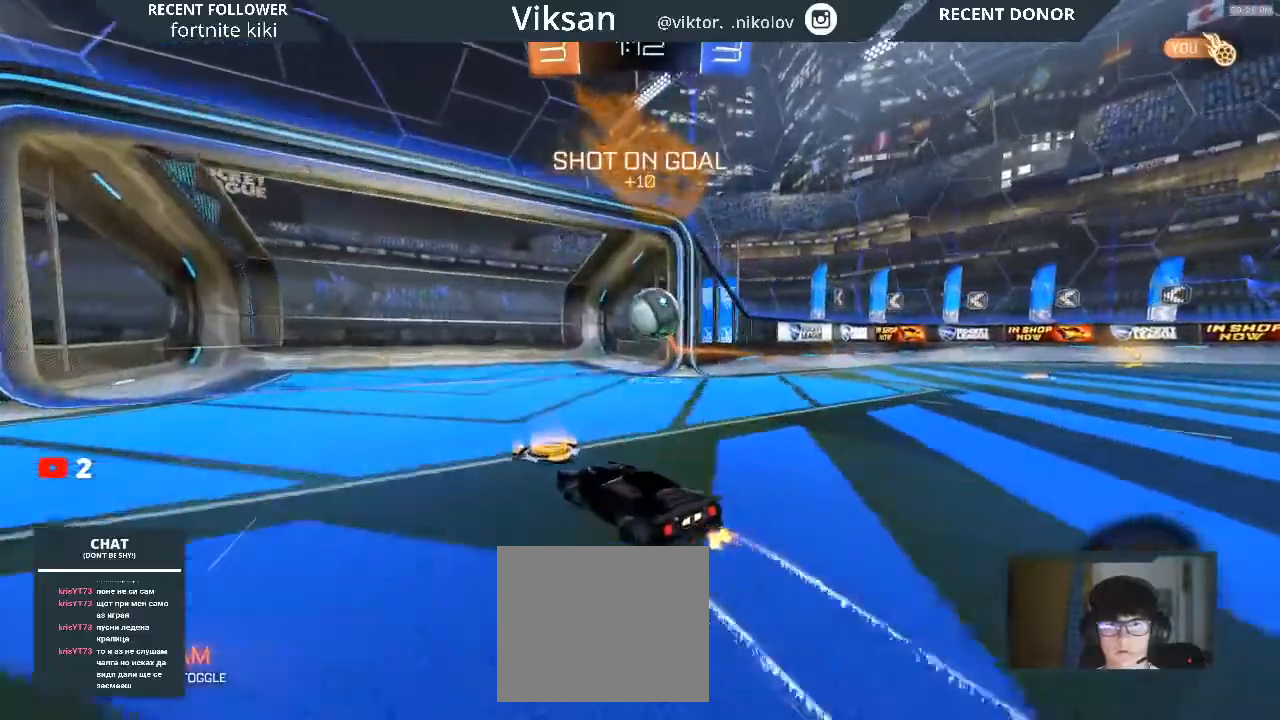
{"buttons": ["L2"], "left_stick": "left", "right_stick": "center", "events": [[17, "R2", "down"], [133, "R2", "up"], [150, "left_stick", "down-left"], [333, "left_stick", "left"], [483, "L2", "down"]]}
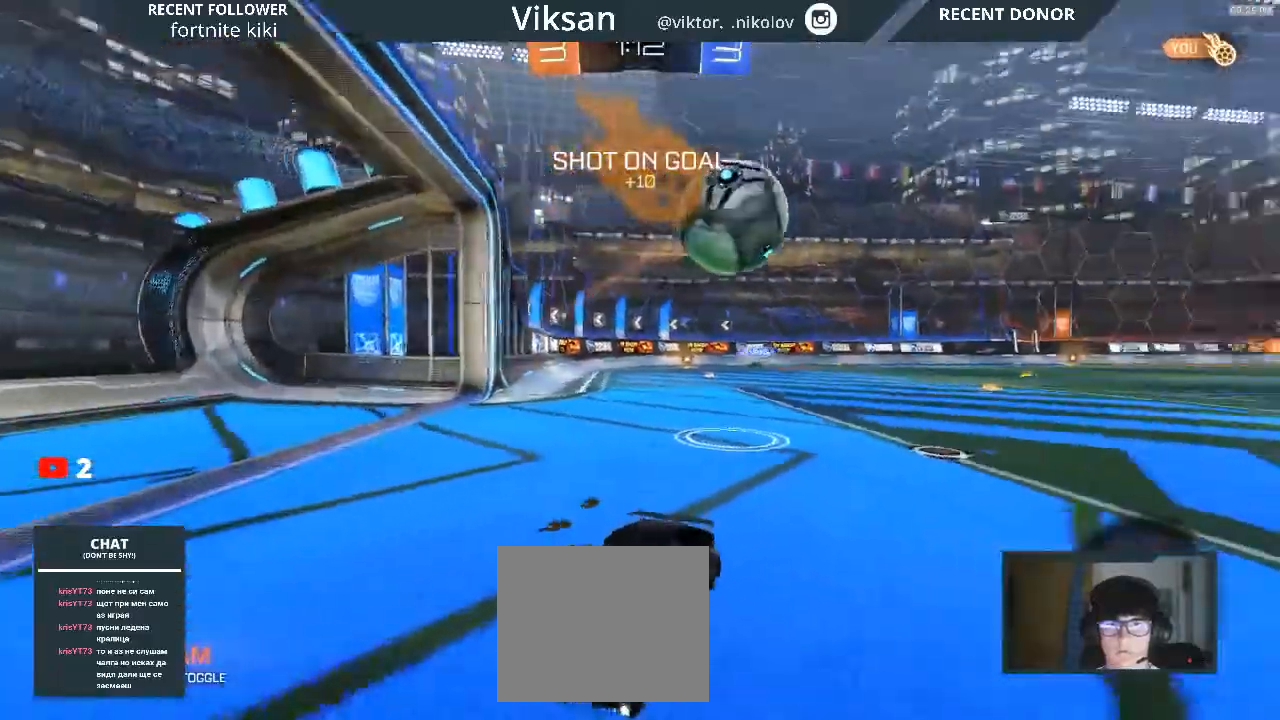
{"buttons": ["R2"], "left_stick": "left", "right_stick": "center", "events": [[100, "L2", "up"], [117, "R2", "down"]]}
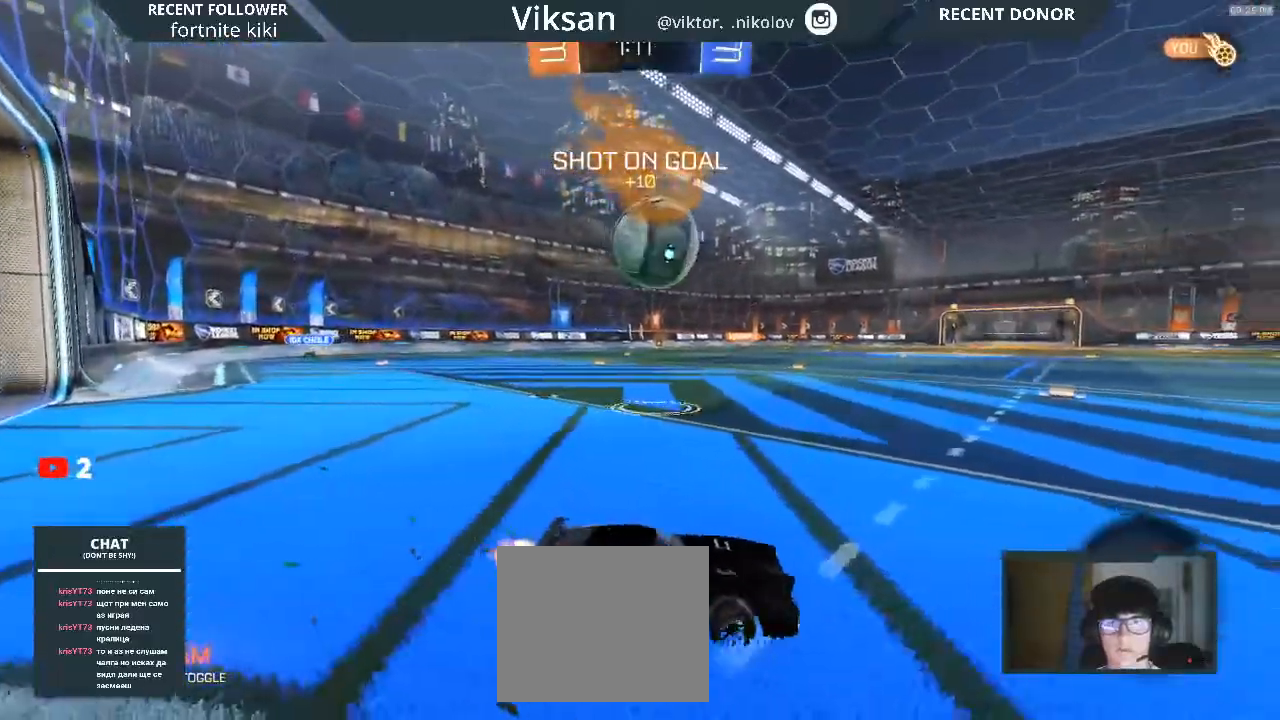
{"buttons": ["R1", "R2"], "left_stick": "center", "right_stick": "center", "events": [[183, "R1", "down"], [450, "left_stick", "center"]]}
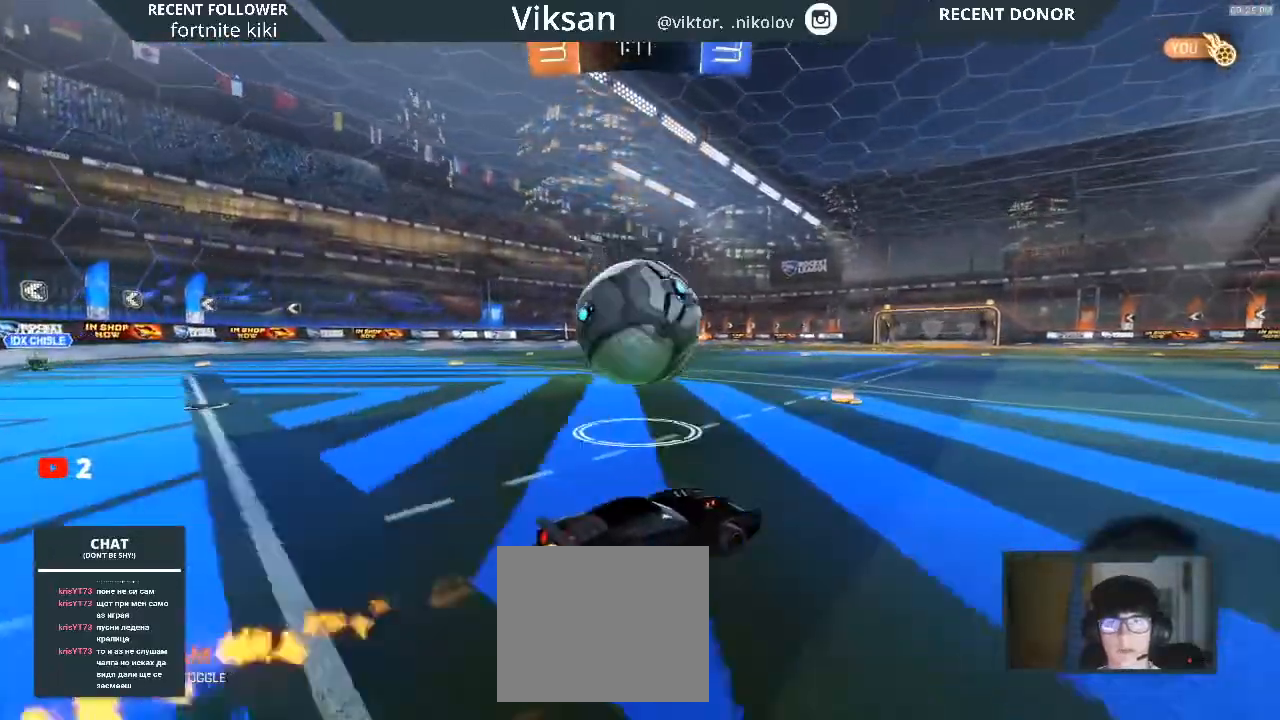
{"buttons": ["R1", "R2"], "left_stick": "left", "right_stick": "center", "events": [[83, "left_stick", "left"]]}
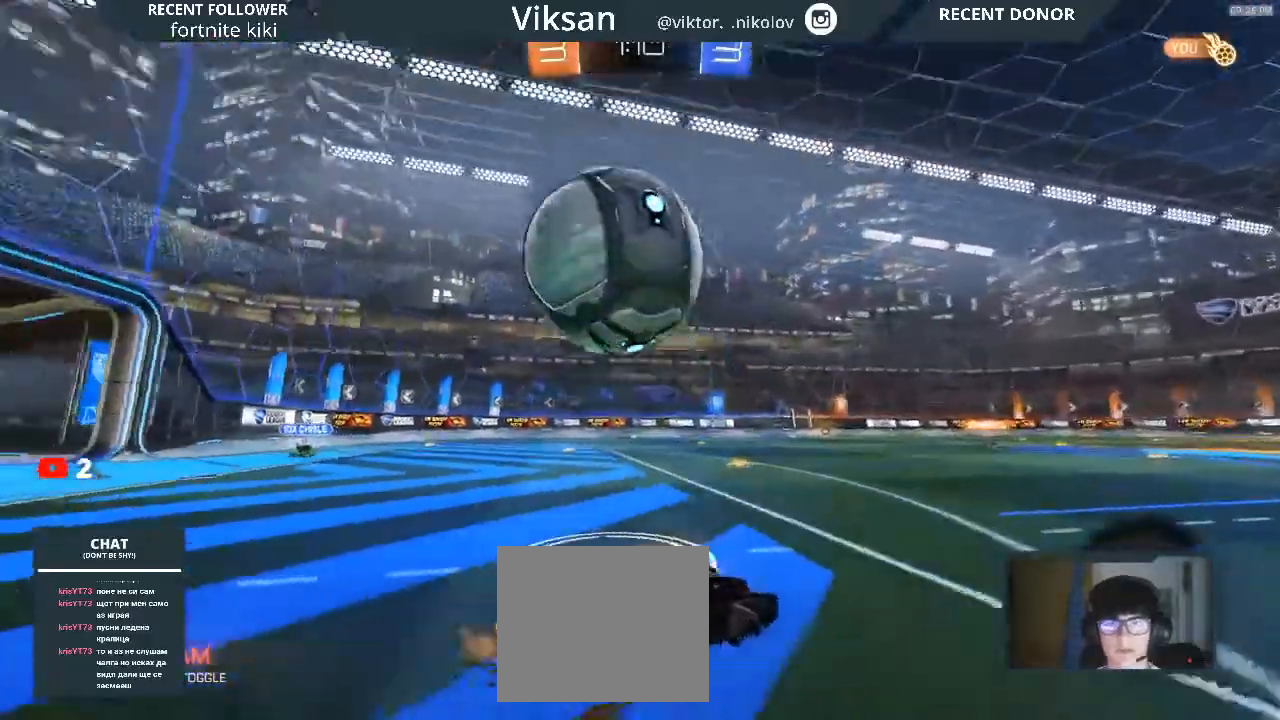
{"buttons": [], "left_stick": "left", "right_stick": "center", "events": [[33, "left_stick", "center"], [83, "R1", "up"], [83, "TRIANGLE", "down"], [117, "left_stick", "right"], [250, "TRIANGLE", "up"], [267, "R2", "up"], [400, "left_stick", "left"]]}
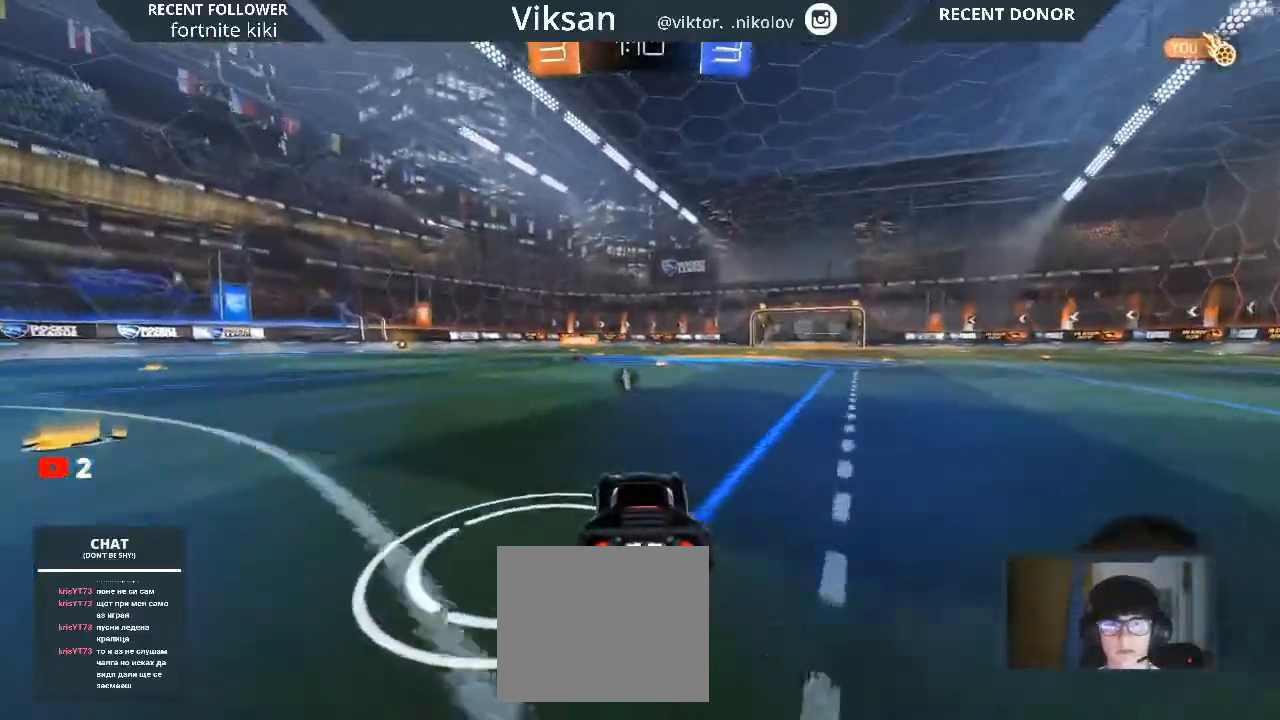
{"buttons": ["R2"], "left_stick": "center", "right_stick": "center", "events": [[117, "left_stick", "down-right"], [217, "L2", "down"], [217, "left_stick", "center"], [333, "R2", "down"], [350, "L2", "up"]]}
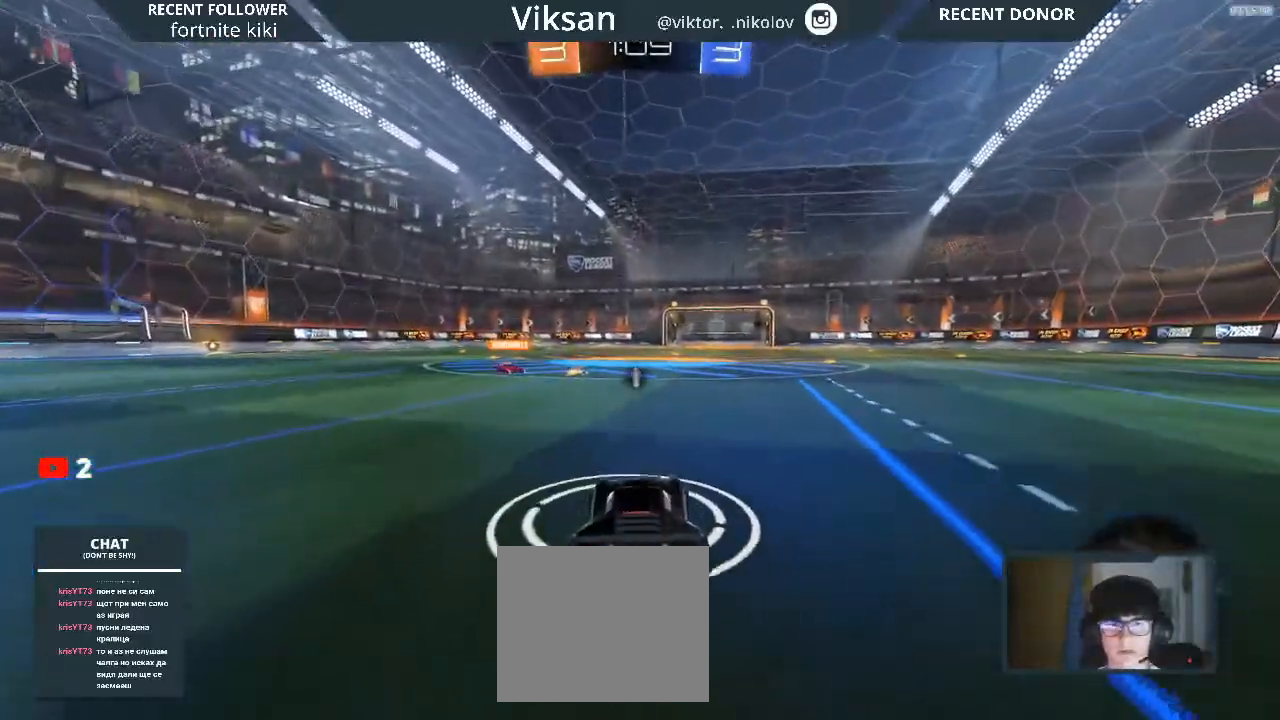
{"buttons": ["R2"], "left_stick": "right", "right_stick": "center", "events": [[183, "left_stick", "right"]]}
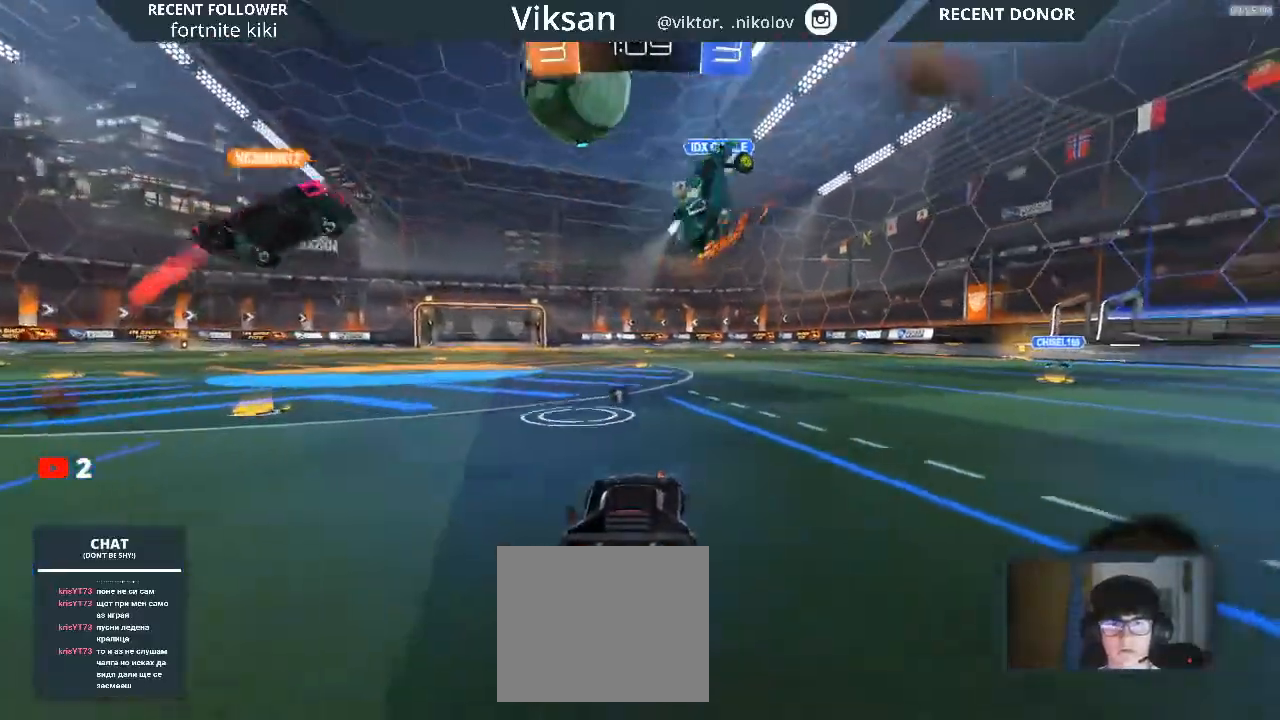
{"buttons": ["R1", "R2"], "left_stick": "center", "right_stick": "center", "events": [[33, "left_stick", "center"], [100, "TRIANGLE", "down"], [217, "R1", "down"], [217, "left_stick", "left"], [233, "TRIANGLE", "up"], [383, "left_stick", "center"]]}
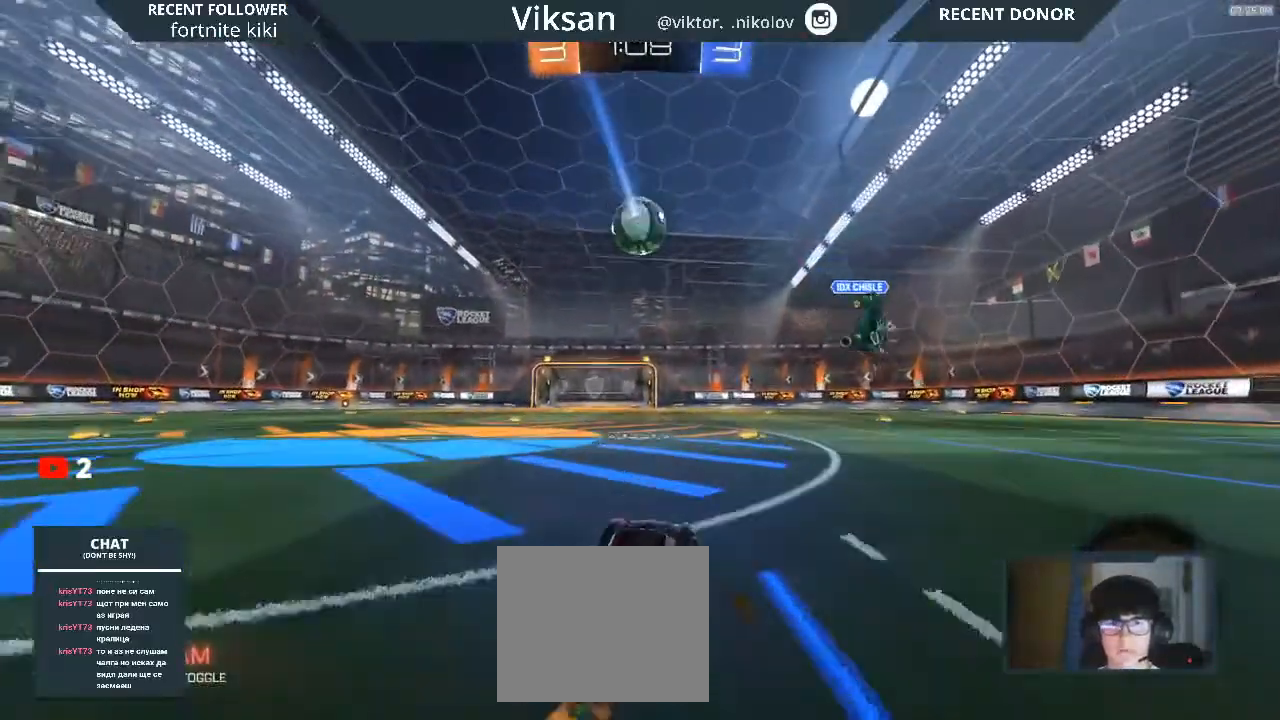
{"buttons": ["R1", "R2"], "left_stick": "up", "right_stick": "center", "events": [[167, "left_stick", "up"], [300, "CROSS", "down"], [300, "L1", "down"], [317, "CROSS", "up"], [400, "CROSS", "down"], [433, "CROSS", "up"], [433, "L1", "up"]]}
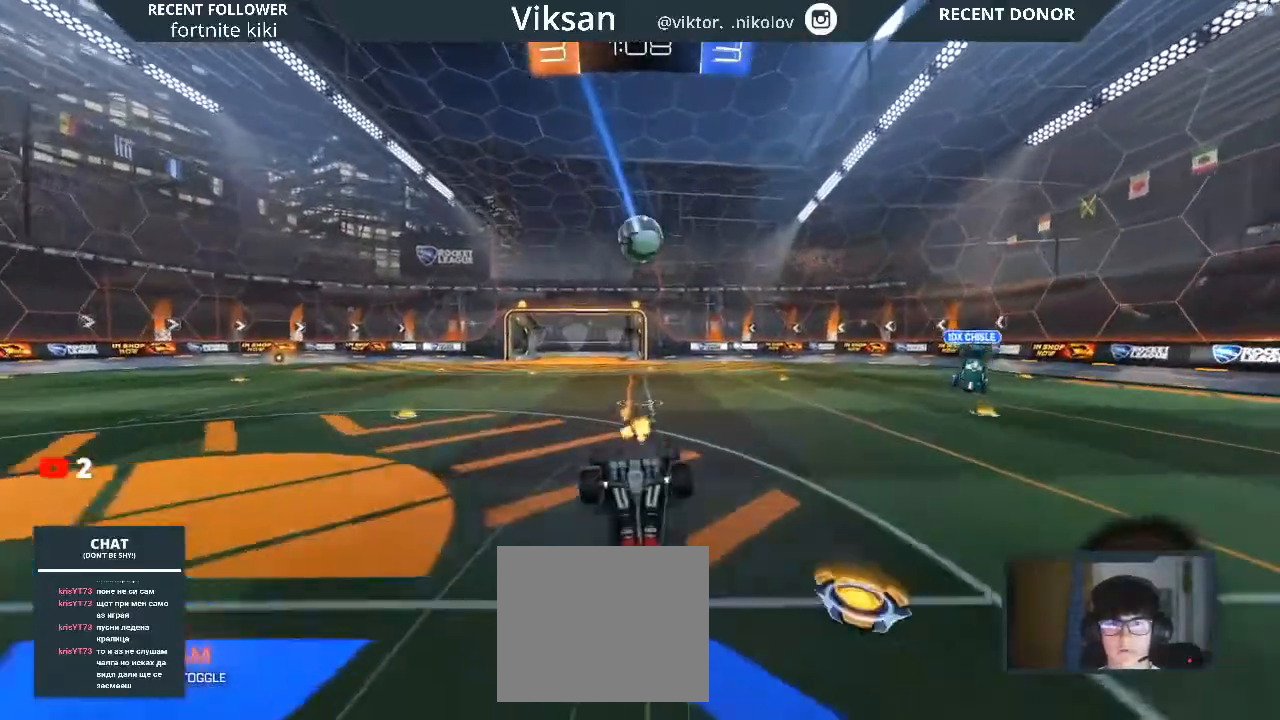
{"buttons": ["R2"], "left_stick": "center", "right_stick": "center", "events": [[67, "R1", "up"], [67, "left_stick", "center"]]}
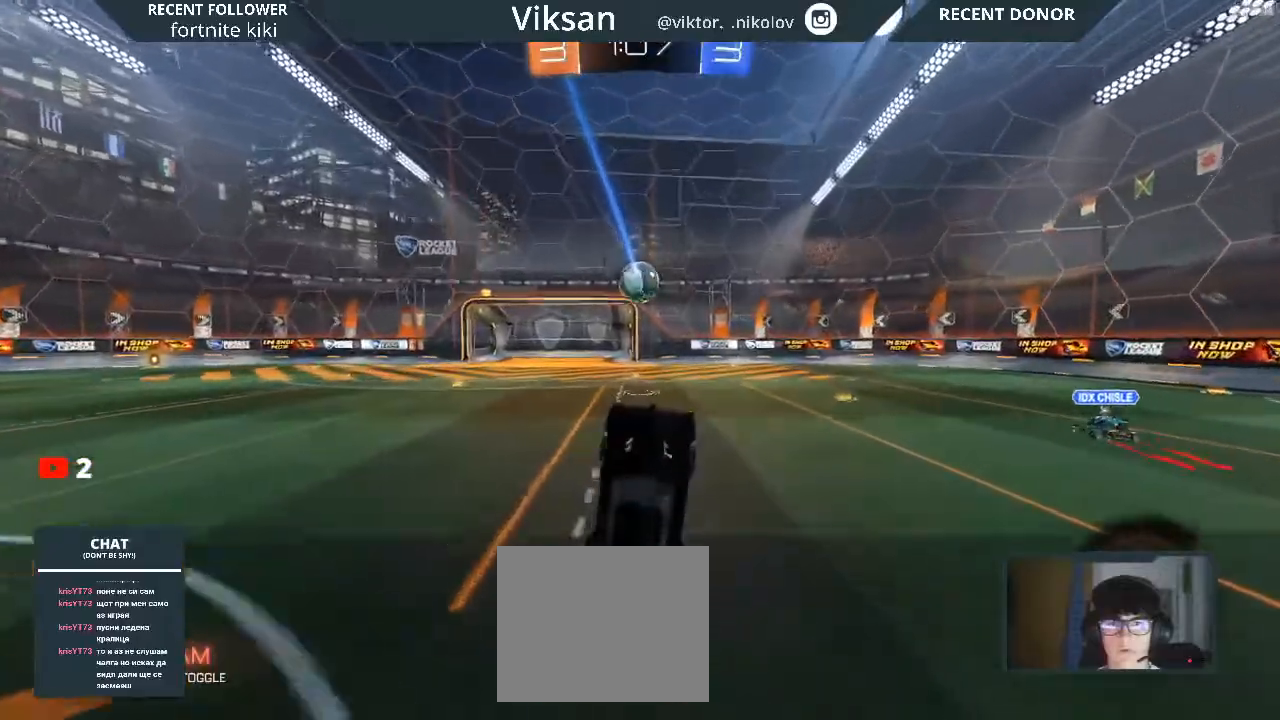
{"buttons": ["R2"], "left_stick": "left", "right_stick": "center", "events": [[383, "left_stick", "left"]]}
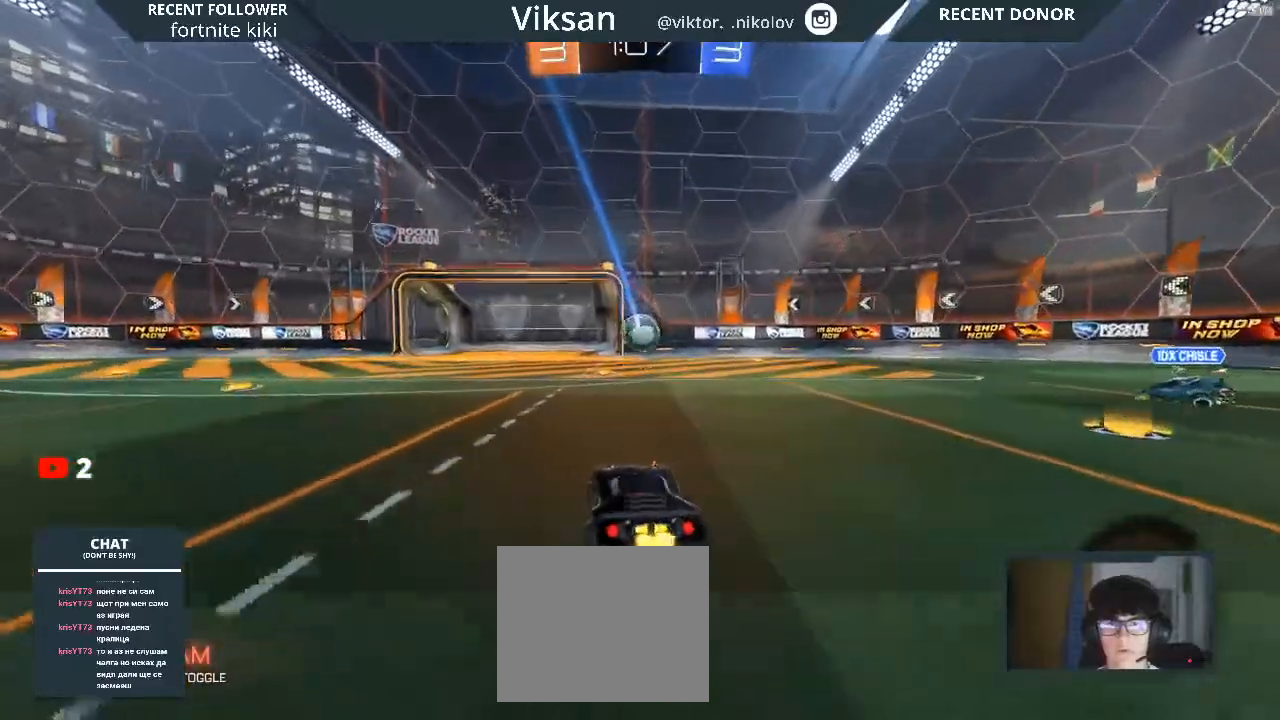
{"buttons": ["R2"], "left_stick": "right", "right_stick": "center", "events": [[317, "left_stick", "center"], [450, "left_stick", "right"]]}
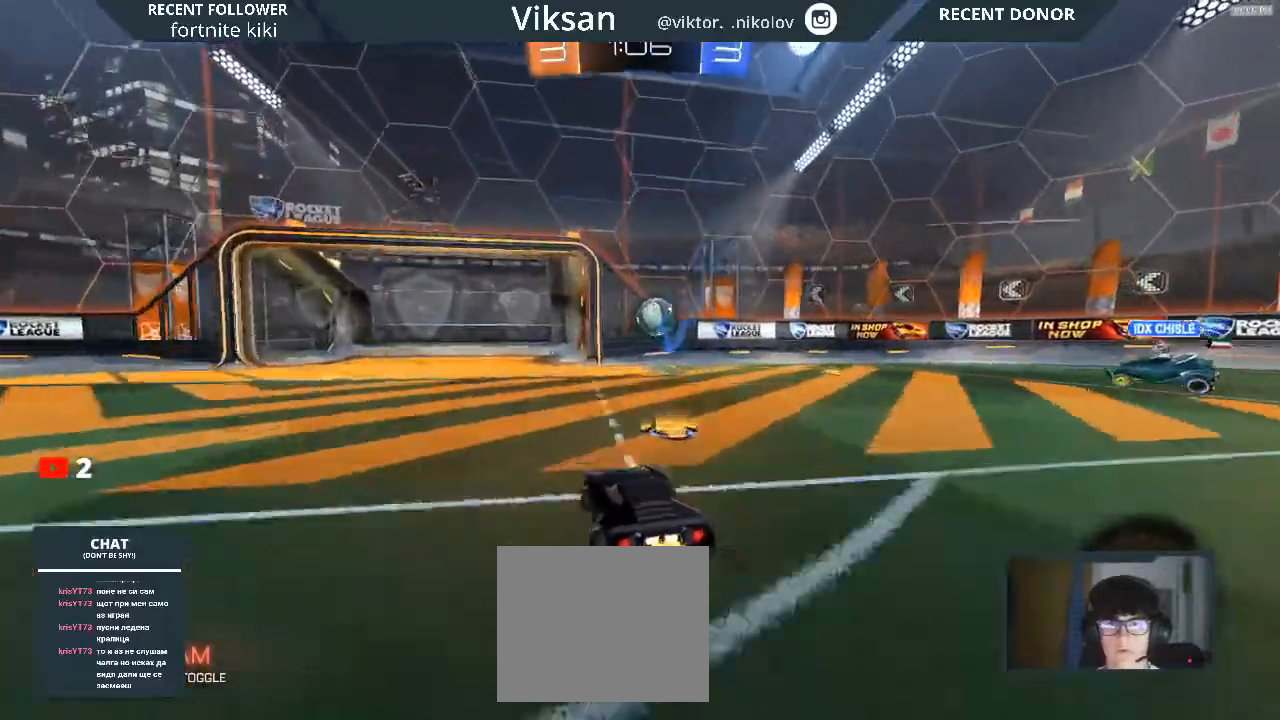
{"buttons": ["CROSS", "R2"], "left_stick": "left", "right_stick": "center", "events": [[67, "L2", "down"], [267, "L2", "up"], [450, "CROSS", "down"], [450, "left_stick", "left"]]}
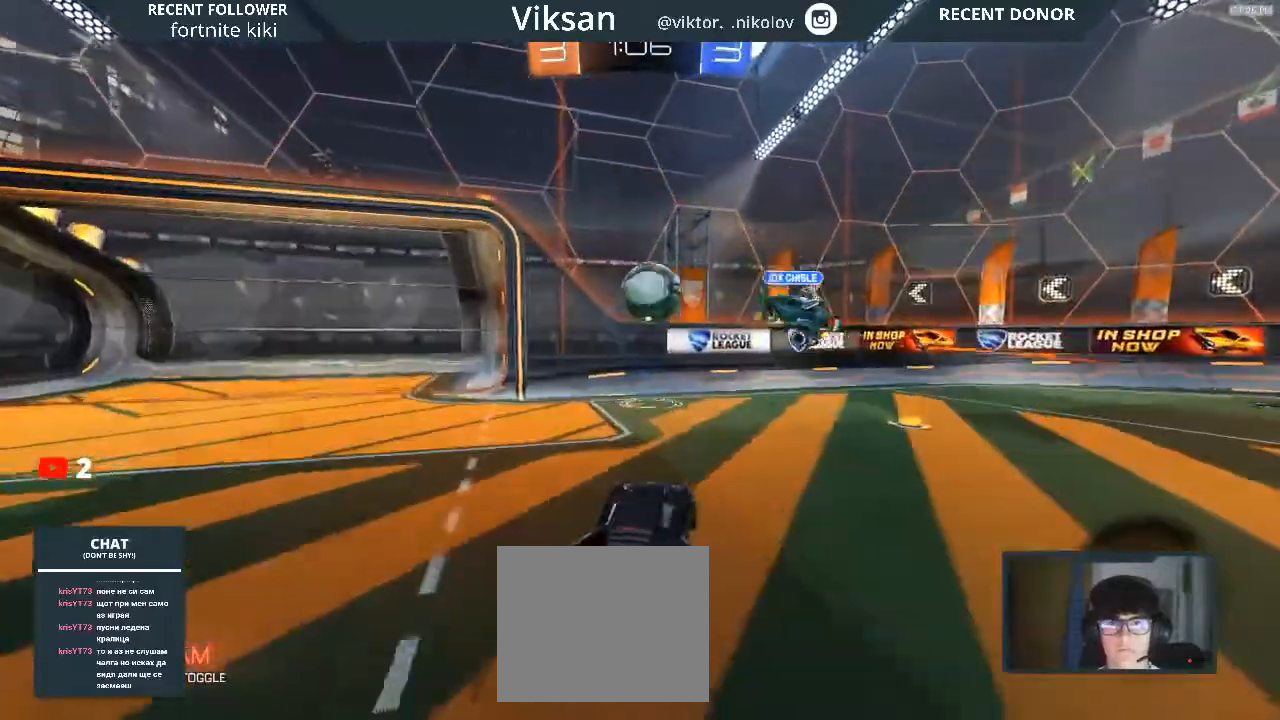
{"buttons": ["R2"], "left_stick": "center", "right_stick": "center", "events": [[50, "left_stick", "center"], [183, "CROSS", "up"]]}
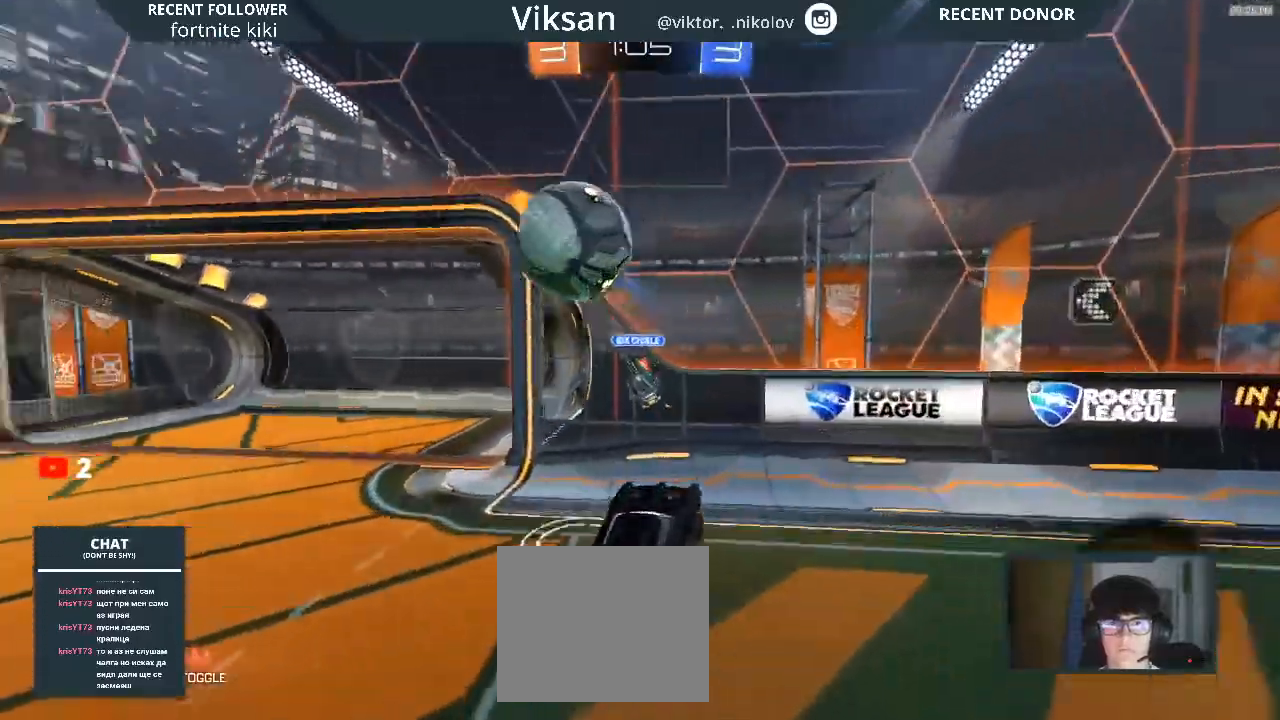
{"buttons": ["R2"], "left_stick": "left", "right_stick": "center", "events": [[50, "left_stick", "left"]]}
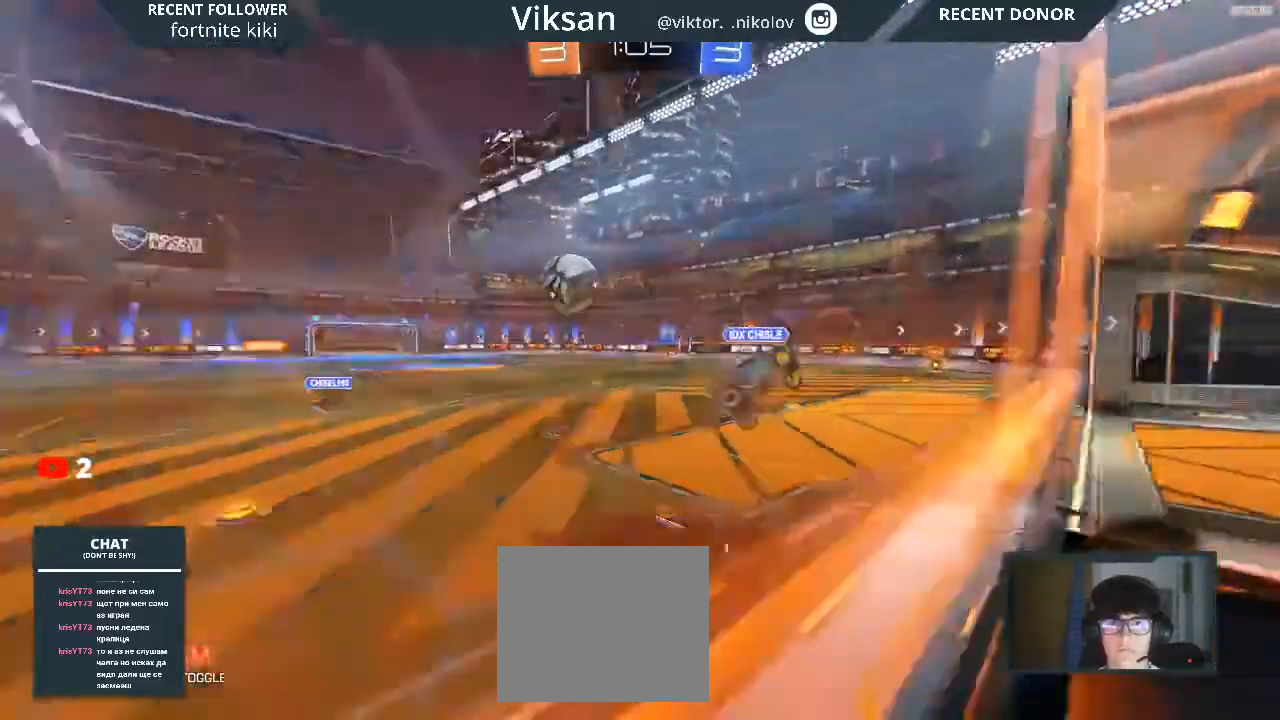
{"buttons": ["R2"], "left_stick": "center", "right_stick": "center", "events": [[333, "left_stick", "center"]]}
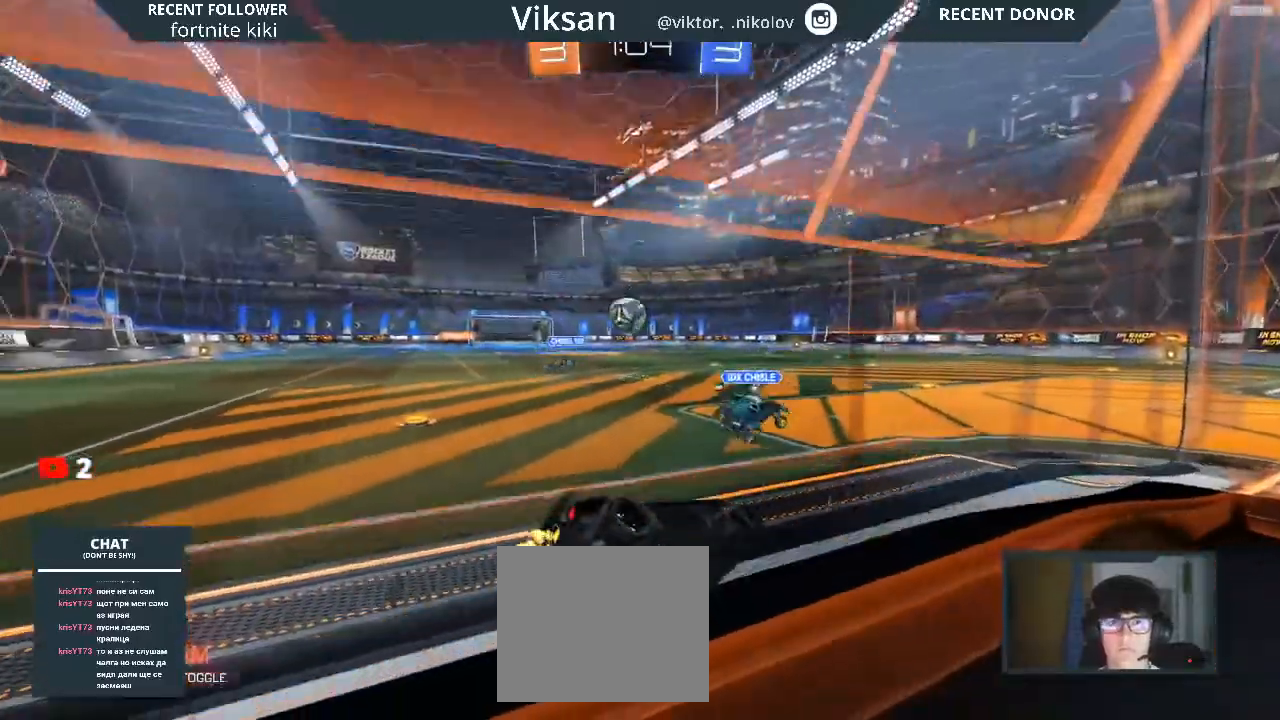
{"buttons": ["R2"], "left_stick": "left", "right_stick": "center", "events": [[500, "left_stick", "left"]]}
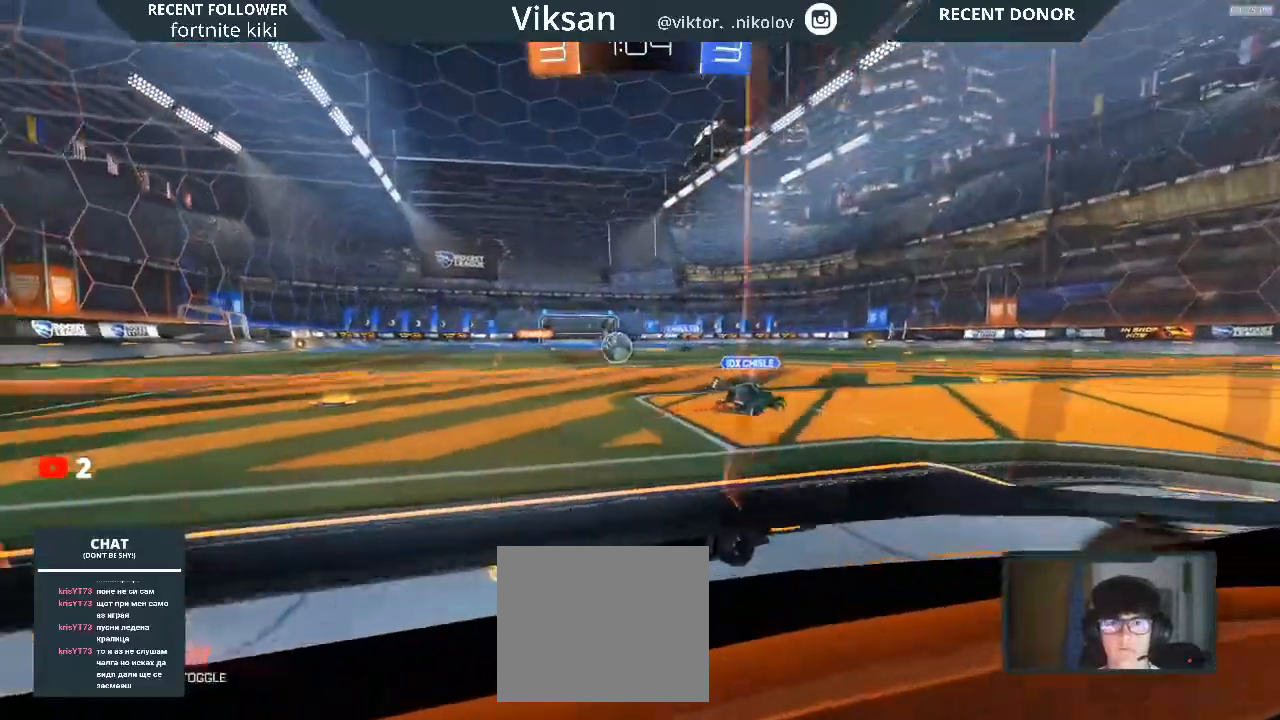
{"buttons": ["R2"], "left_stick": "left", "right_stick": "center", "events": []}
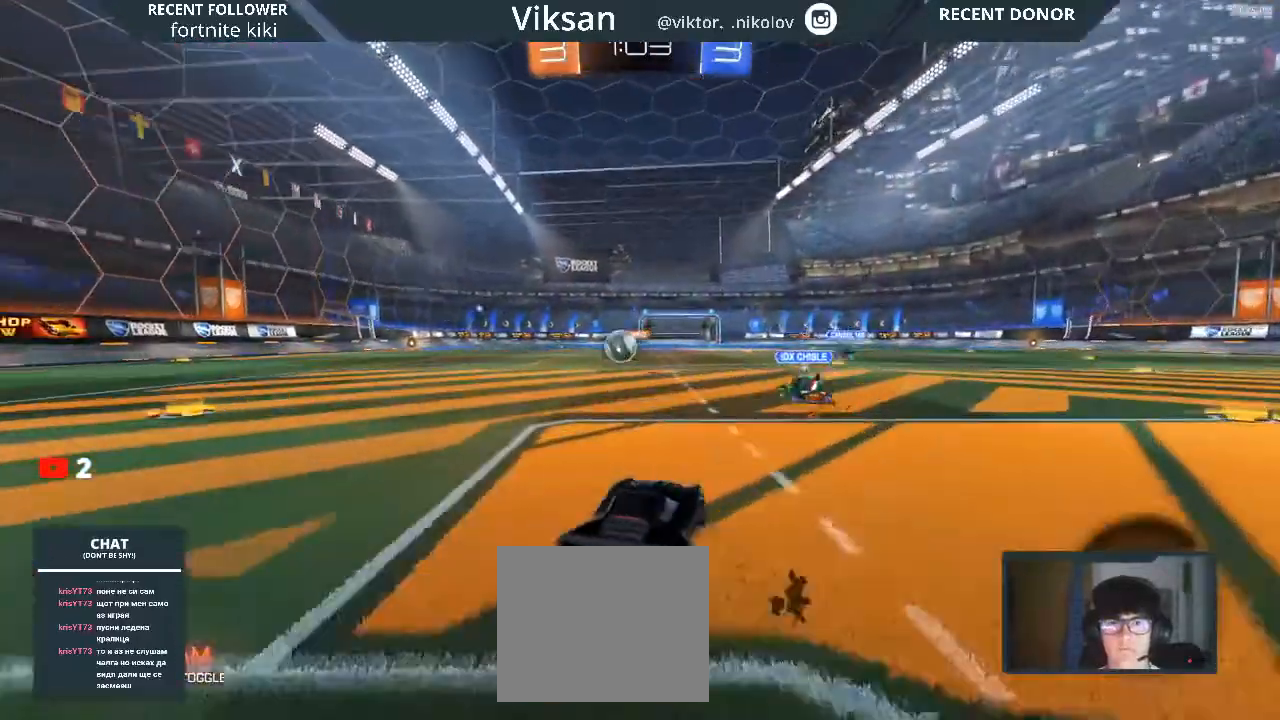
{"buttons": ["R2"], "left_stick": "left", "right_stick": "center", "events": []}